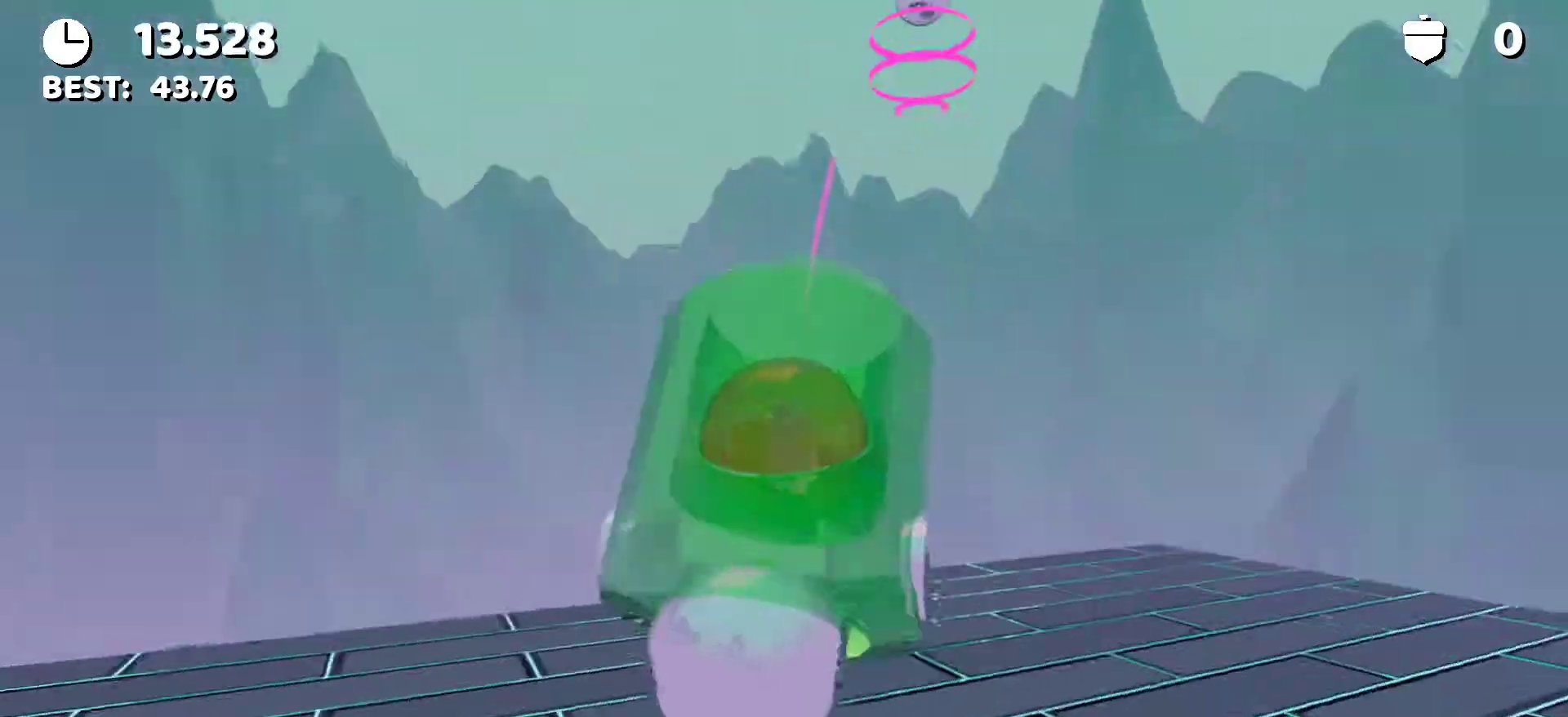
Gameplay with keyboard; each line is a JSON object with the keys held at the frame after it. "events" lists presses ("down") and releases ("up") of "a", "ctrl", "d", "e", "q", "r", "s", "shift", "space" and "w" between this image and that frame as [ms after this image, input, new state], when the widget could be followed in between. No other keys are recorded. Mouse input is not recorded.
{"keys": ["w"], "events": []}
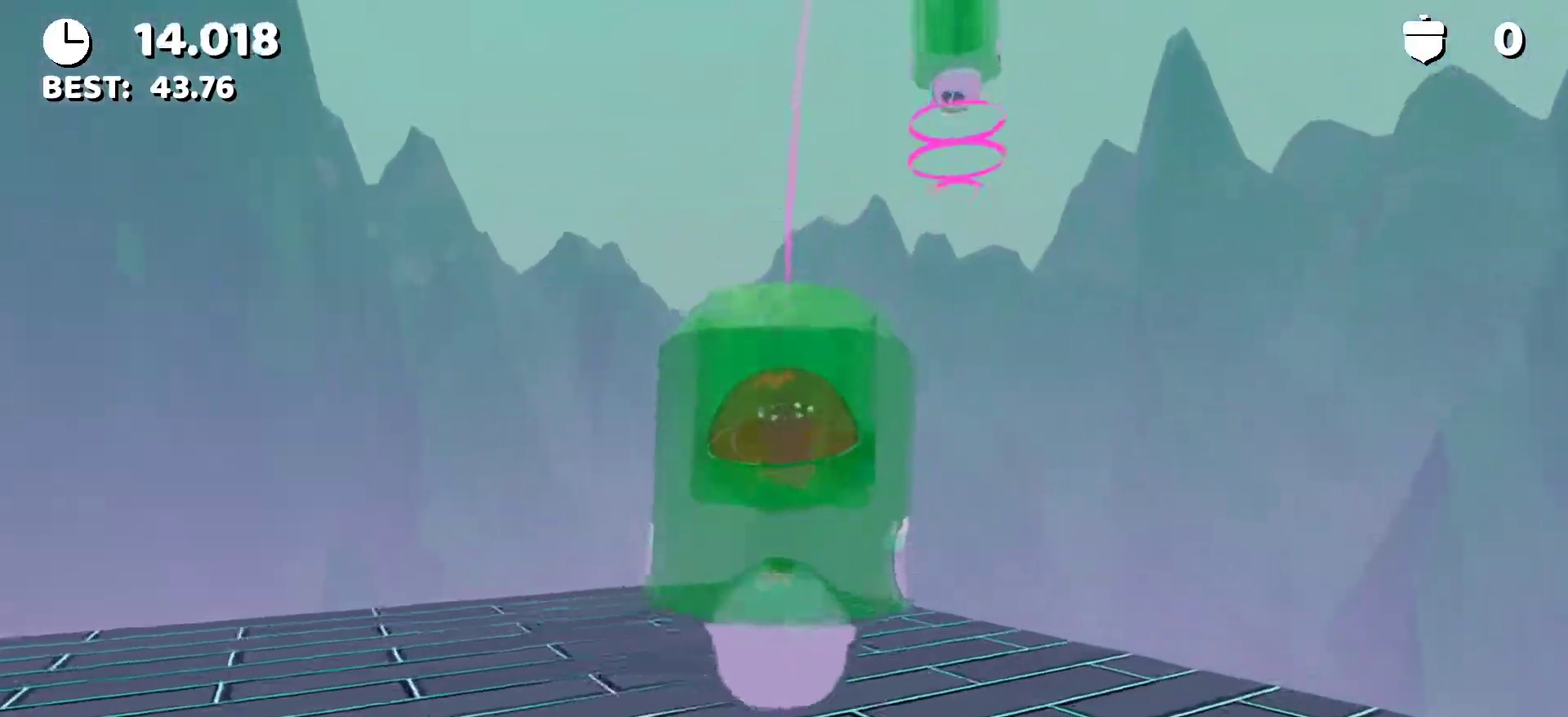
{"keys": ["w"], "events": []}
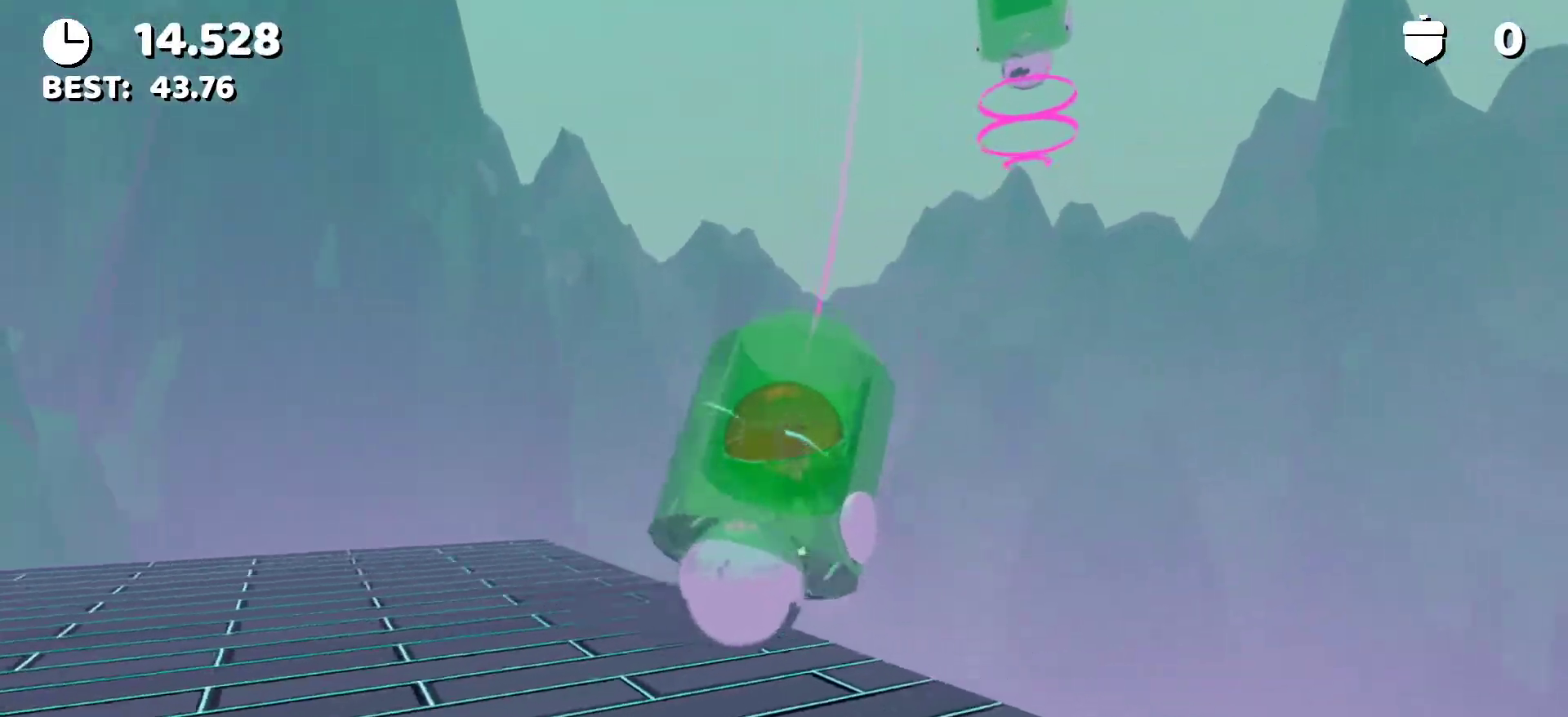
{"keys": ["w"], "events": [[433, "space", "down"], [467, "space", "up"]]}
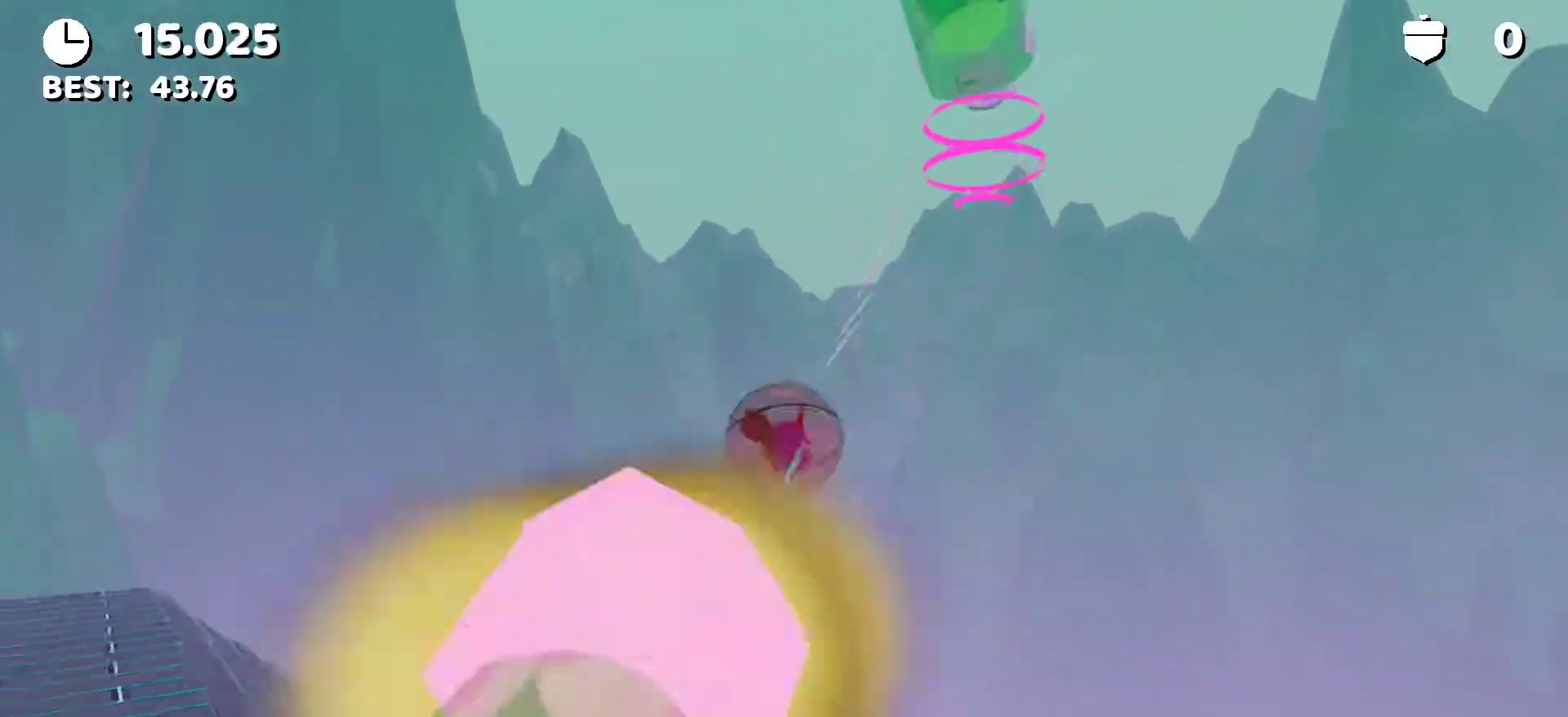
{"keys": ["w"]}
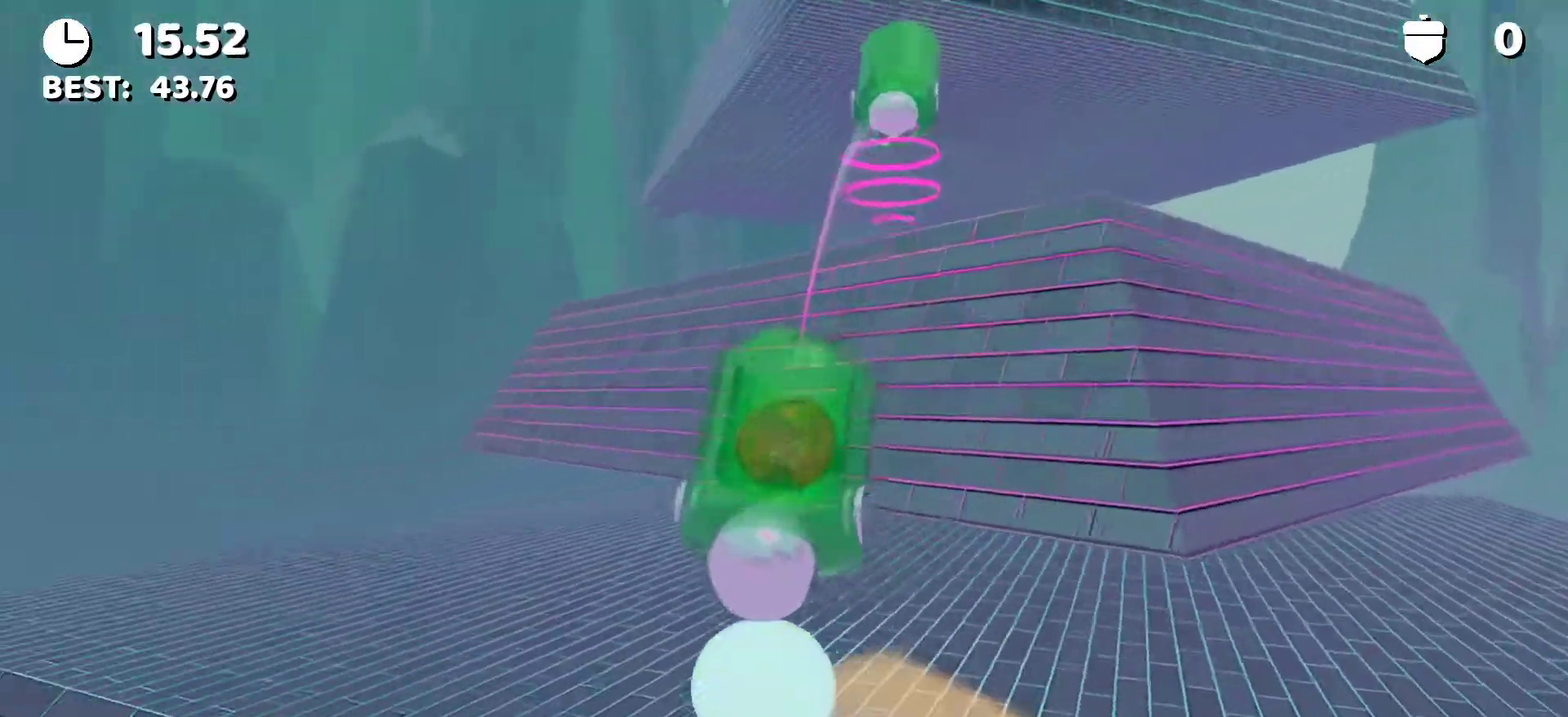
{"keys": ["w"], "events": []}
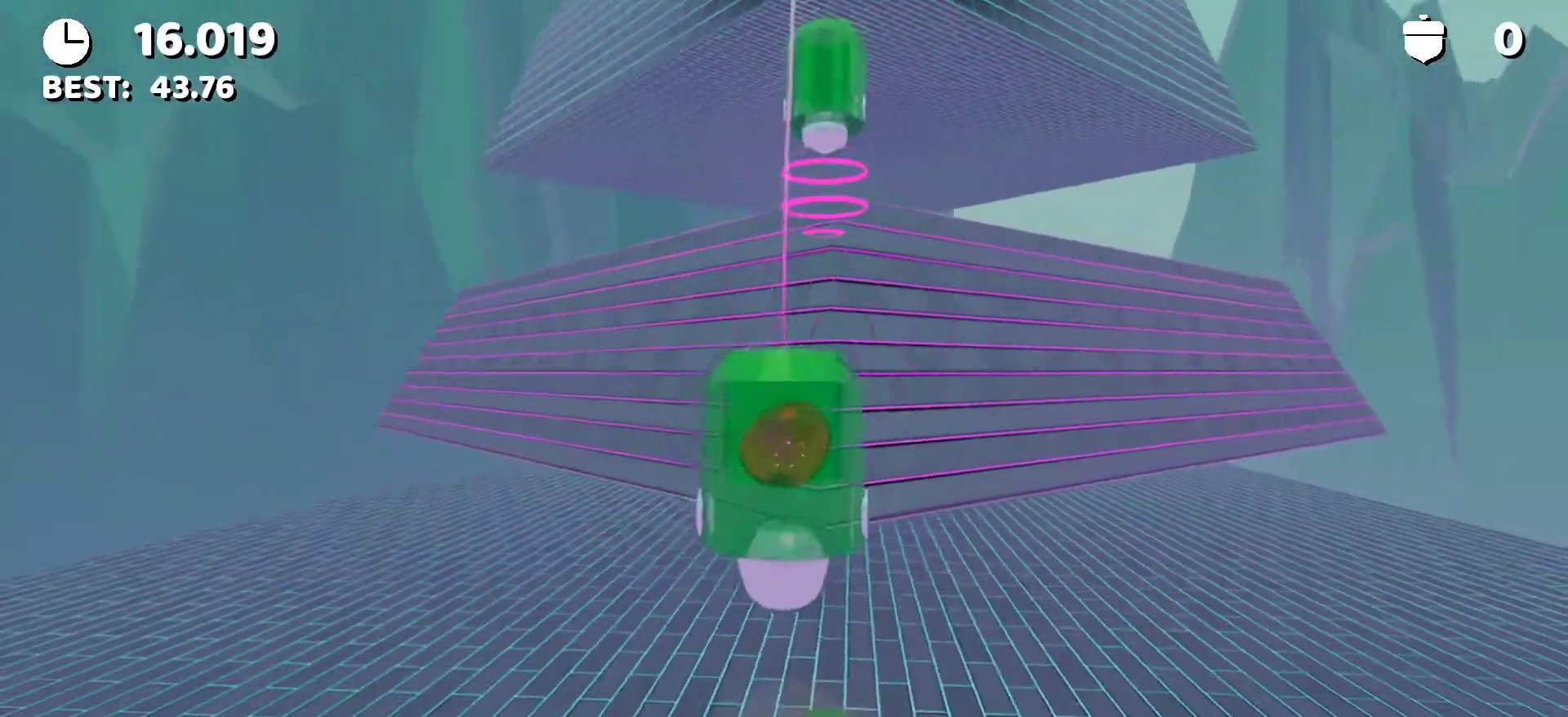
{"keys": ["w"], "events": []}
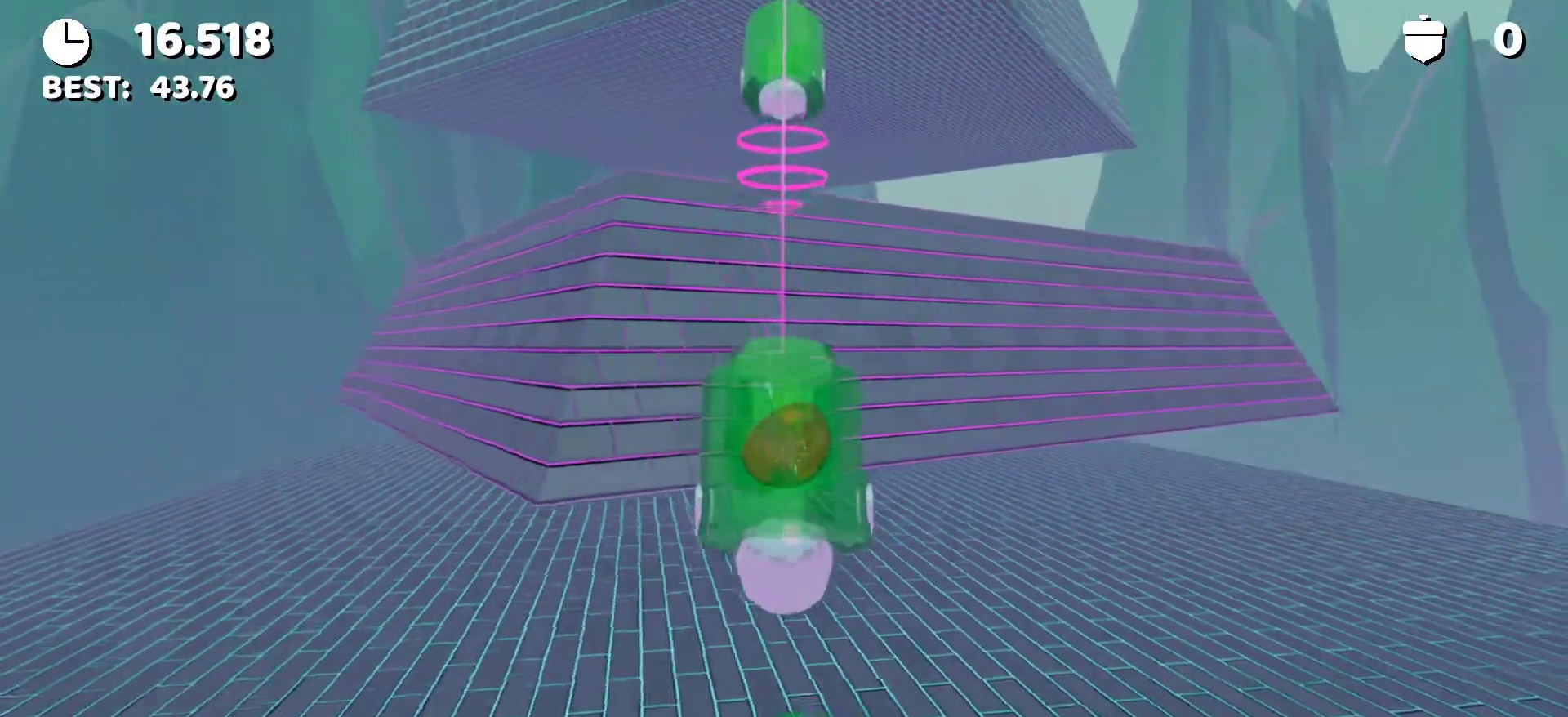
{"keys": ["space", "w"], "events": [[483, "space", "down"]]}
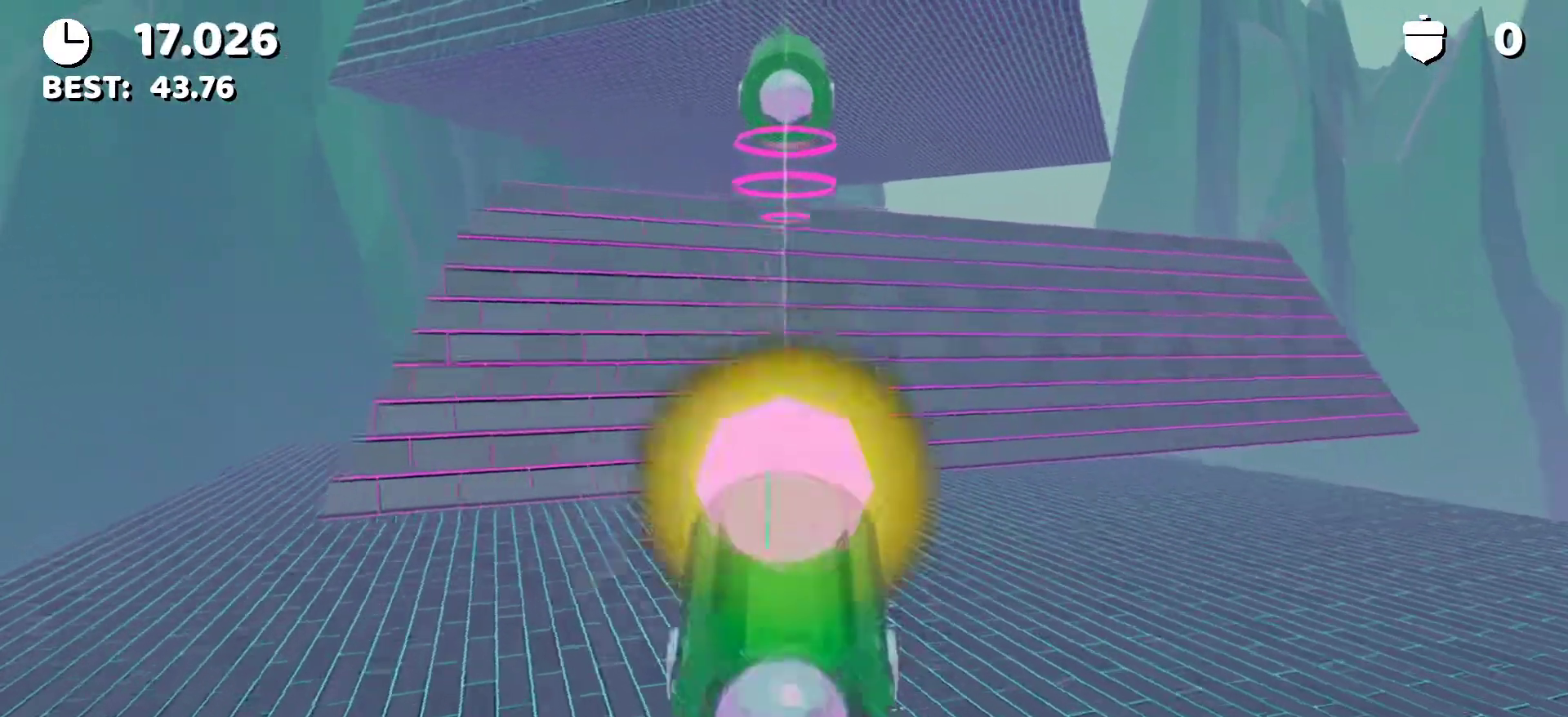
{"keys": ["w"], "events": [[33, "space", "up"]]}
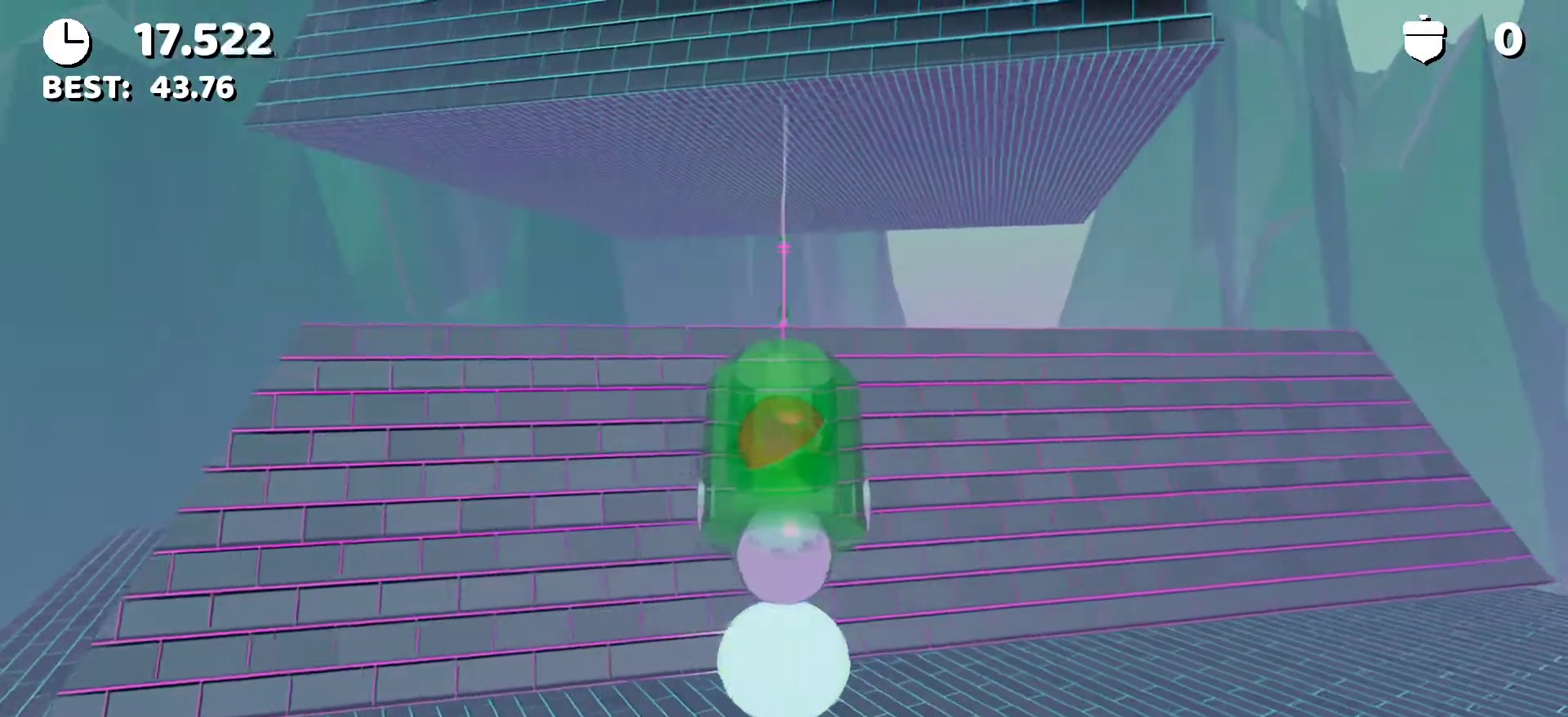
{"keys": ["w"]}
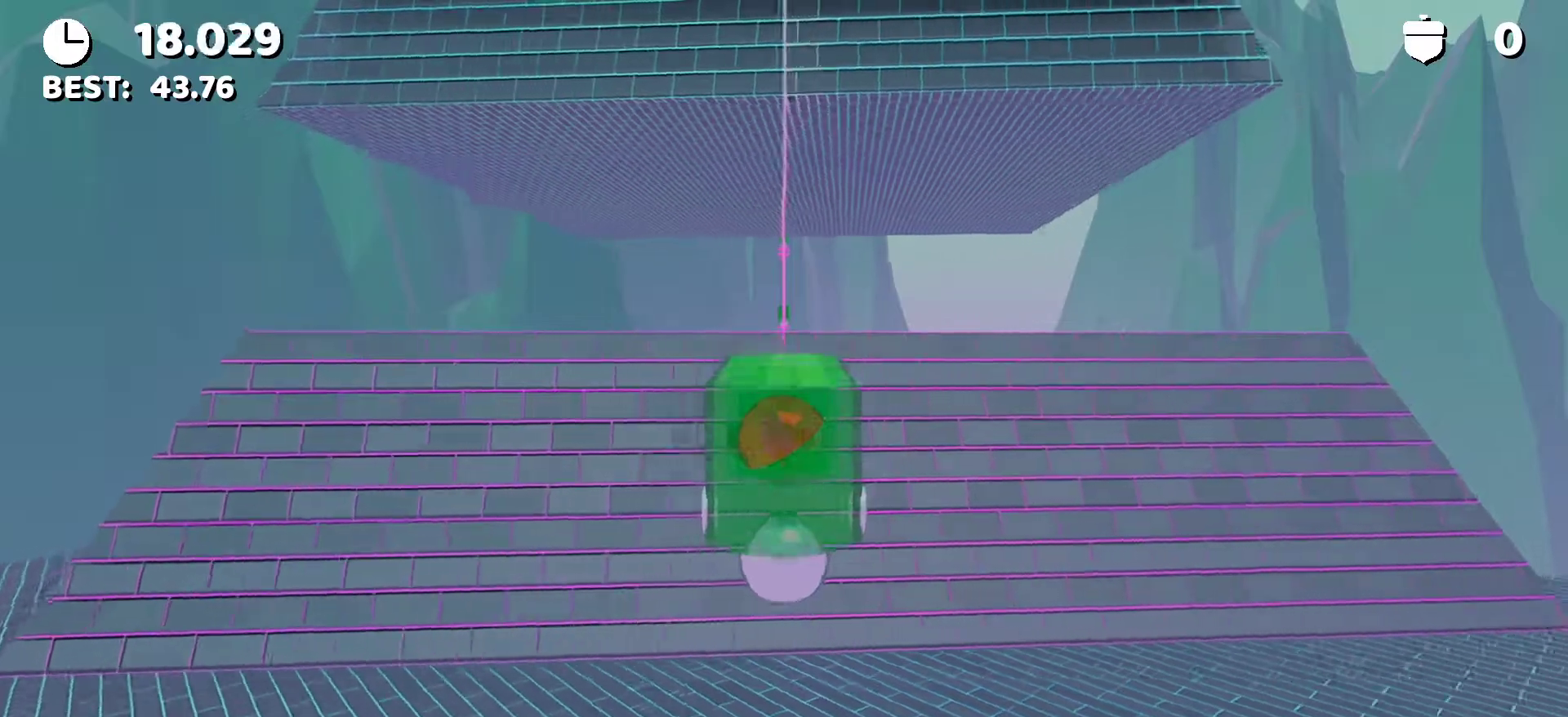
{"keys": ["w"], "events": []}
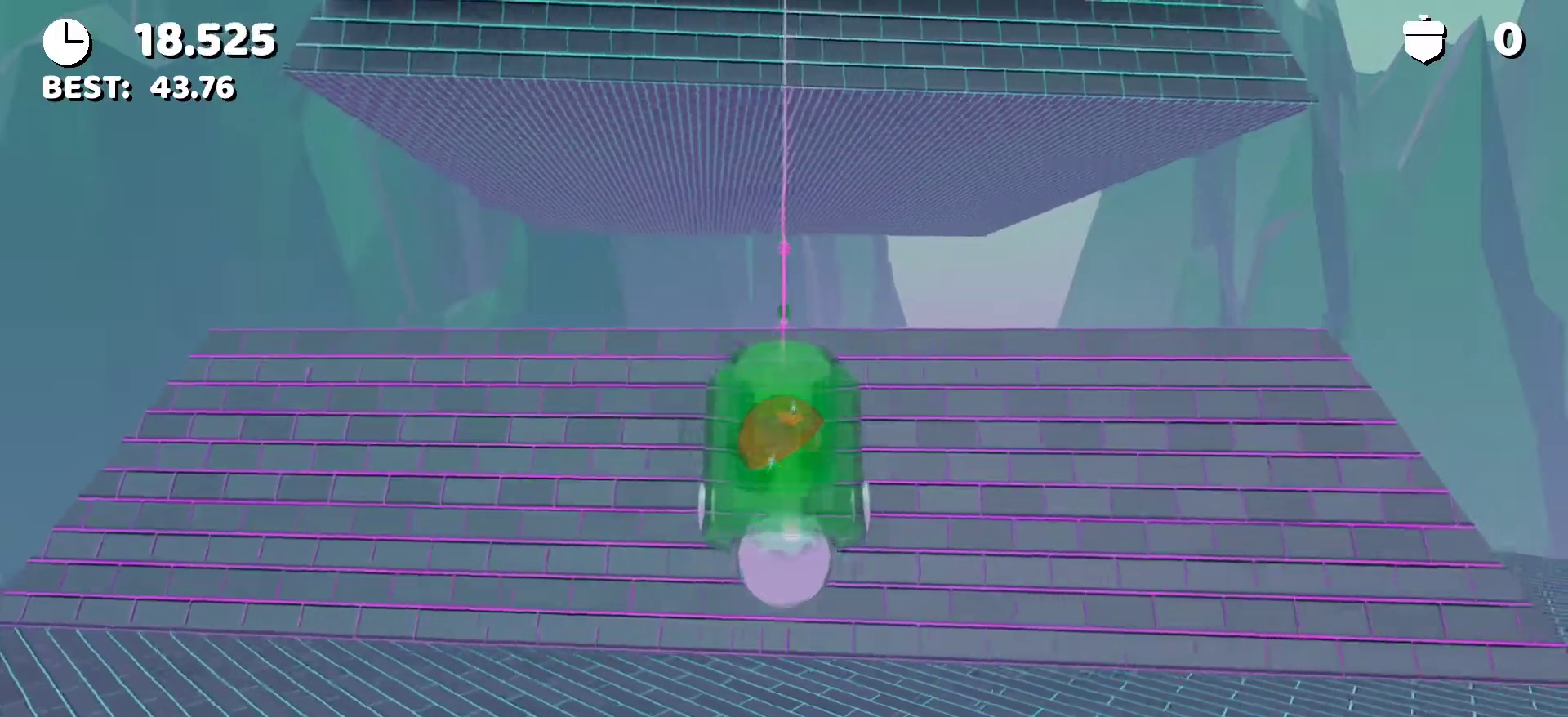
{"keys": ["space", "w"], "events": [[500, "space", "down"]]}
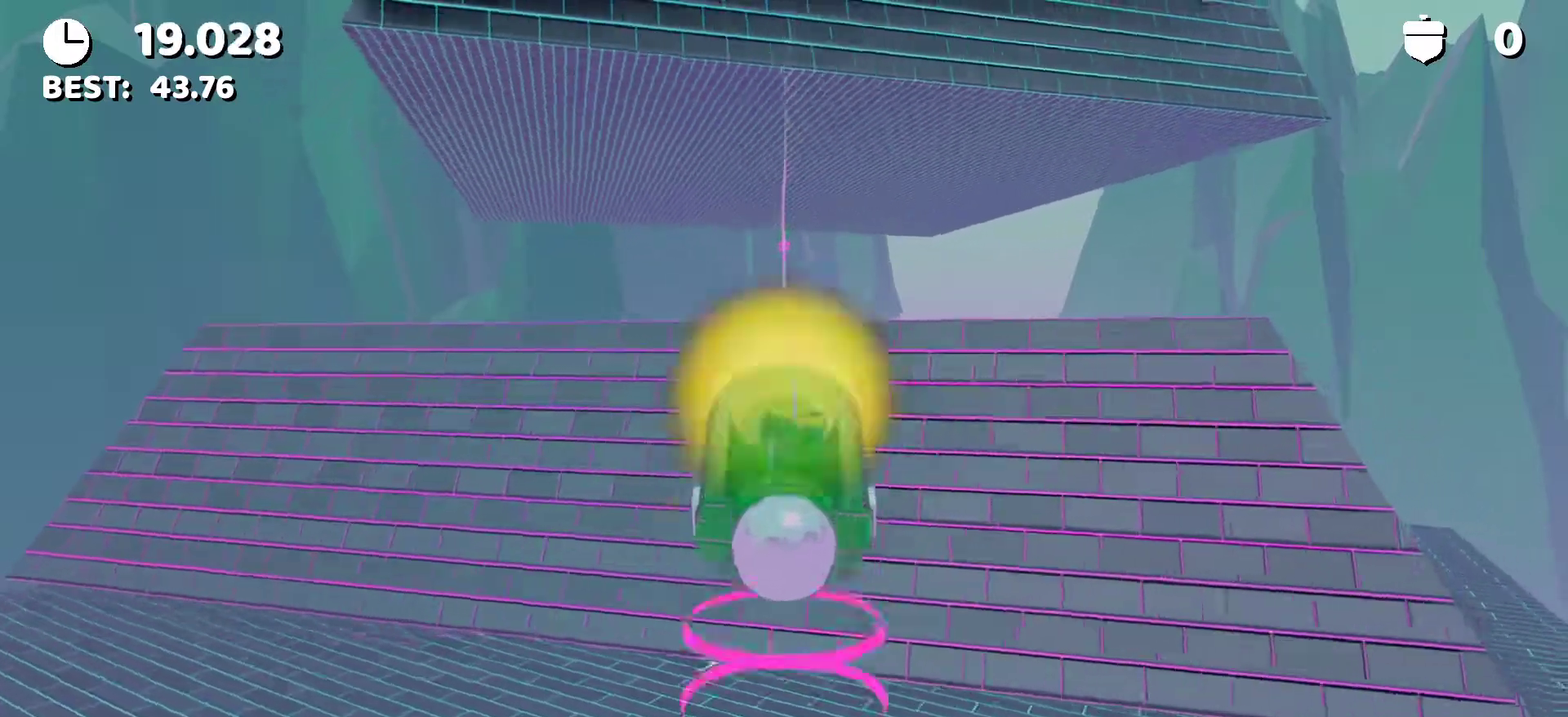
{"keys": ["w"]}
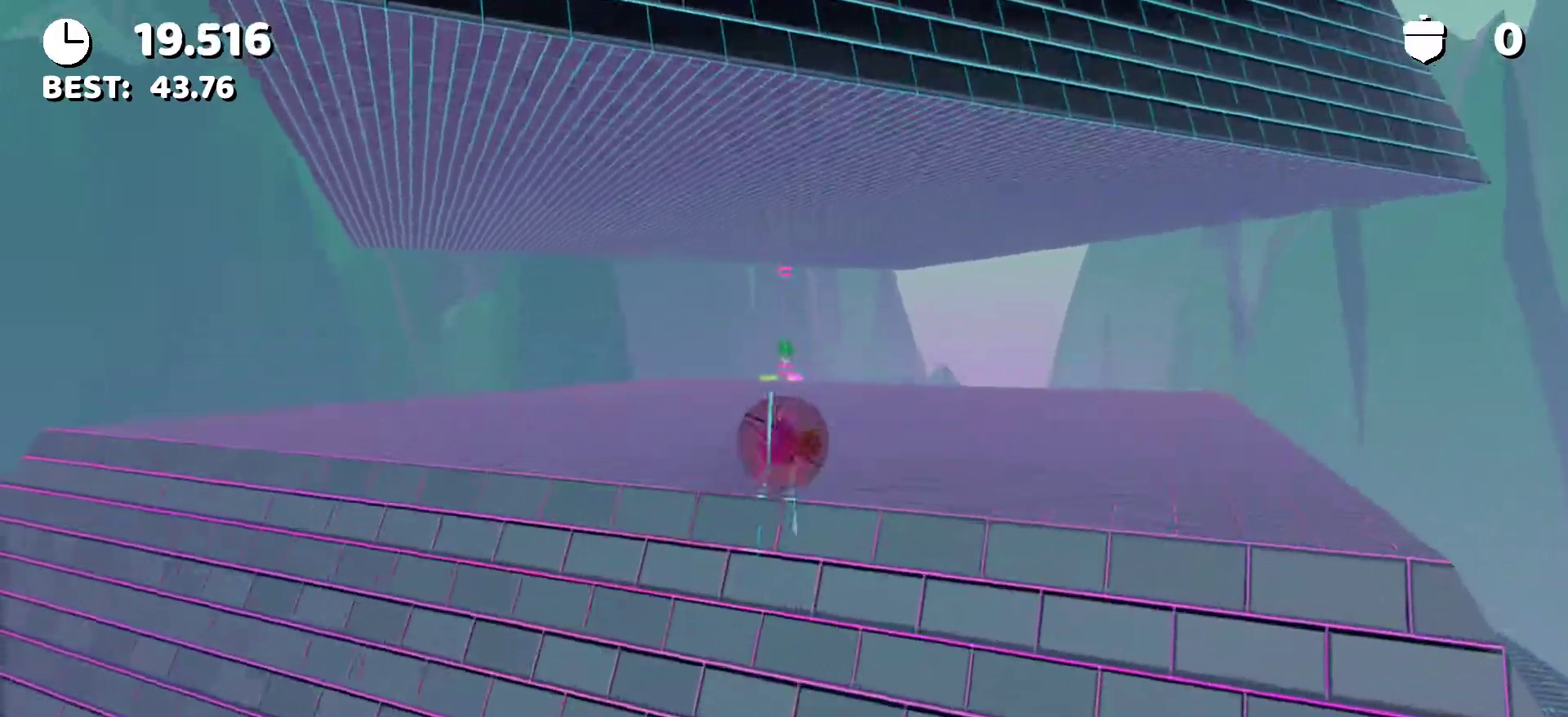
{"keys": ["w"]}